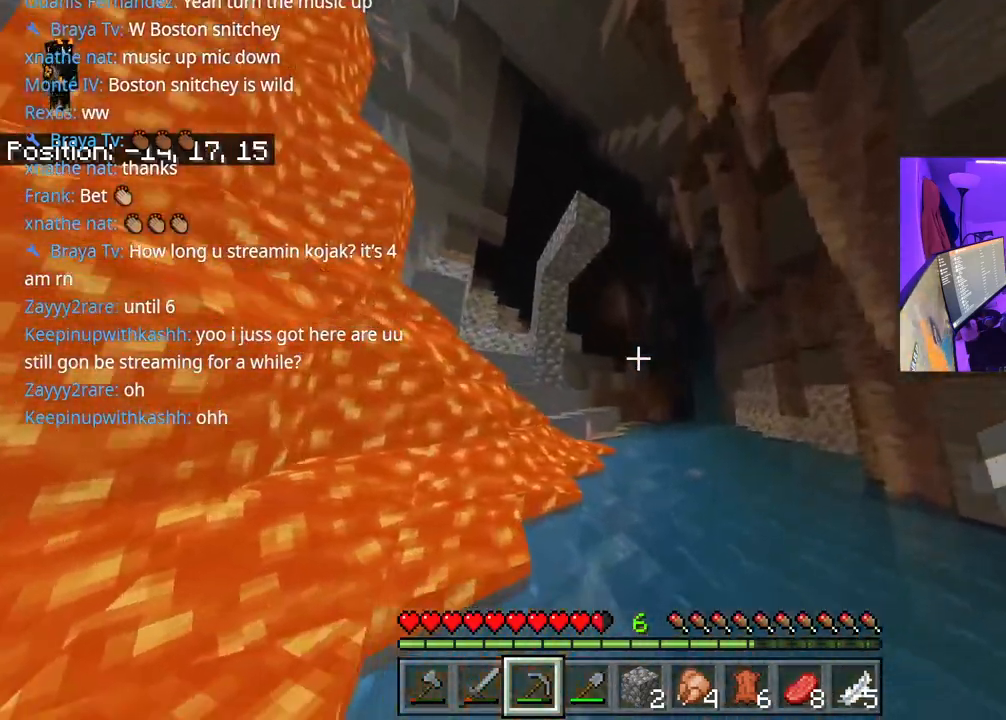
Gameplay with a controller (Xbox layout); each line is a JSON object with the inputs held at the frame after it. "events" lists button and stick changes between this image and that frame as [ms after this image, input, new state], when the widget could be followed in between. Not read: L3.
{"buttons": ["A"], "left_stick": "up", "right_stick": "center", "events": [[50, "left_stick", "up"], [83, "A", "down"]]}
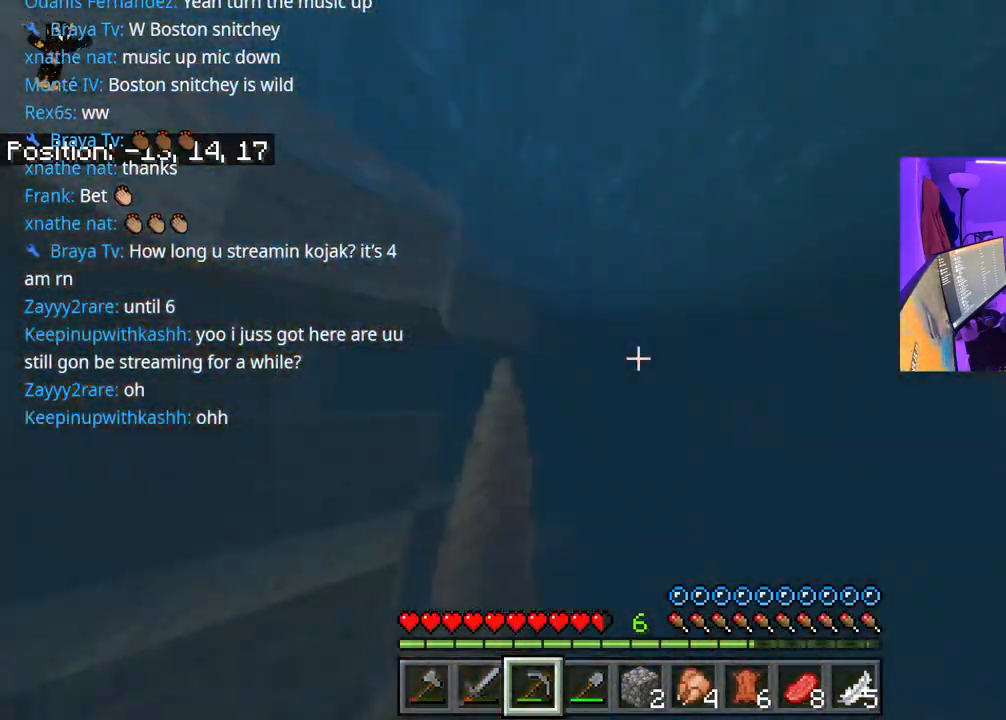
{"buttons": ["A"], "left_stick": "up-right", "right_stick": "up-left", "events": [[217, "left_stick", "up-right"], [217, "right_stick", "up-left"]]}
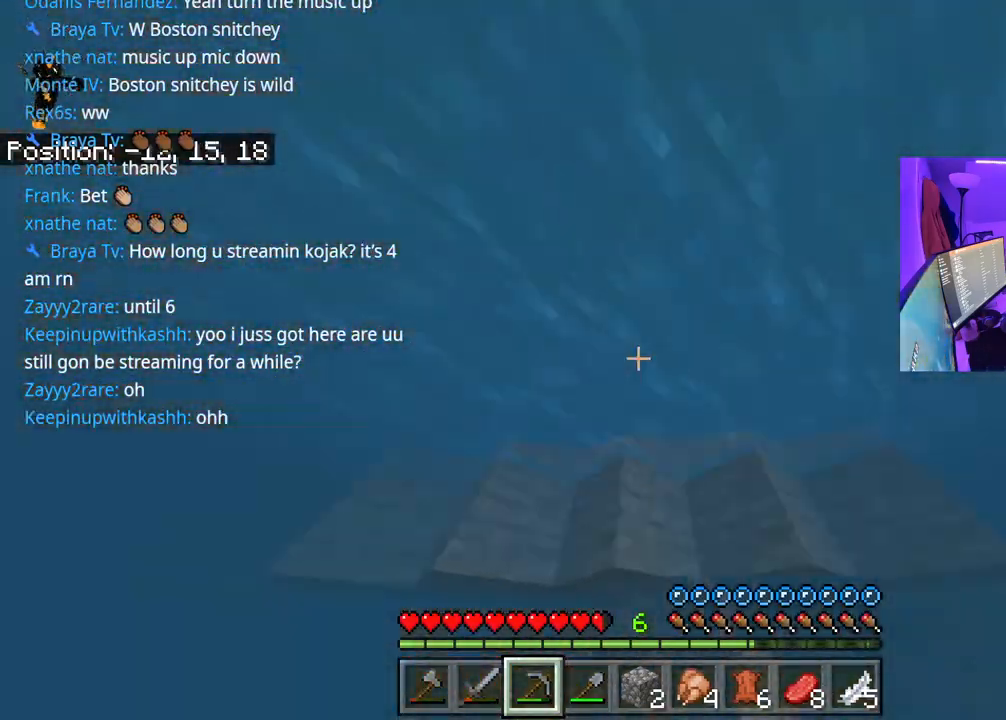
{"buttons": ["A"], "left_stick": "down-right", "right_stick": "center", "events": [[33, "left_stick", "right"], [100, "right_stick", "center"], [450, "left_stick", "down-right"]]}
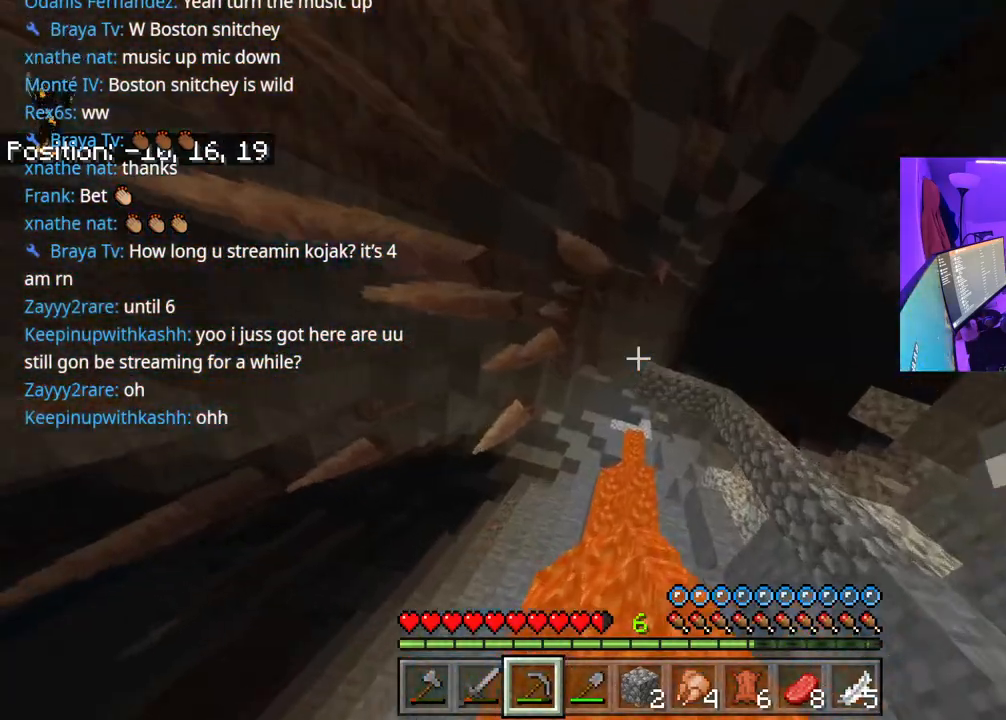
{"buttons": ["A"], "left_stick": "up-right", "right_stick": "center", "events": [[283, "A", "up"], [367, "left_stick", "right"], [467, "A", "down"], [500, "left_stick", "up-right"]]}
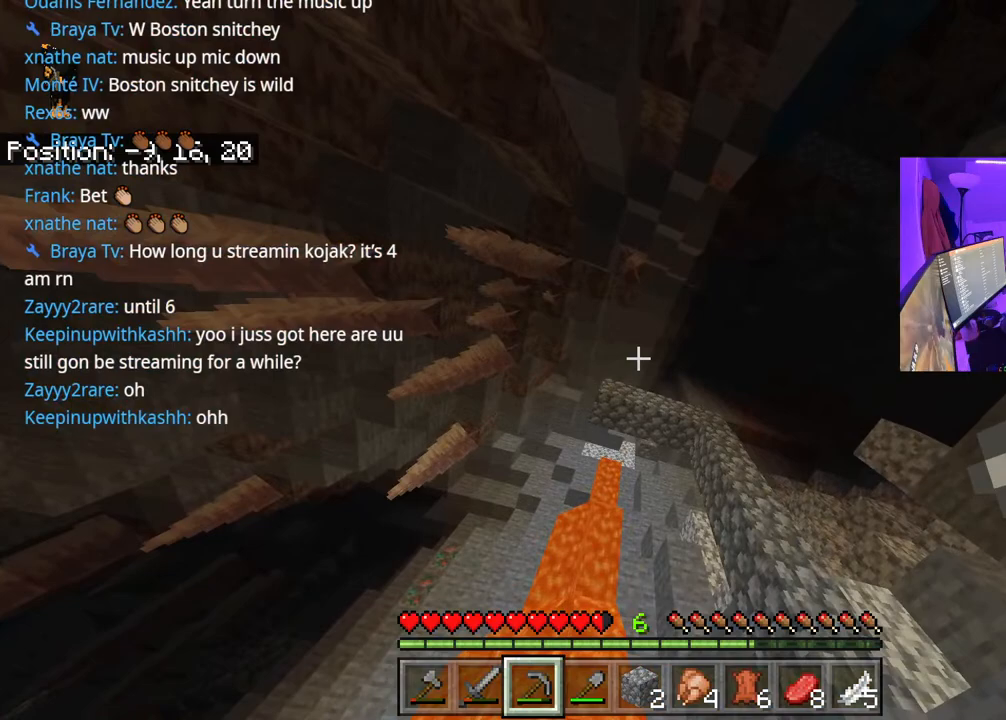
{"buttons": [], "left_stick": "up-right", "right_stick": "center", "events": [[183, "A", "up"], [217, "right_stick", "down-right"], [500, "right_stick", "center"]]}
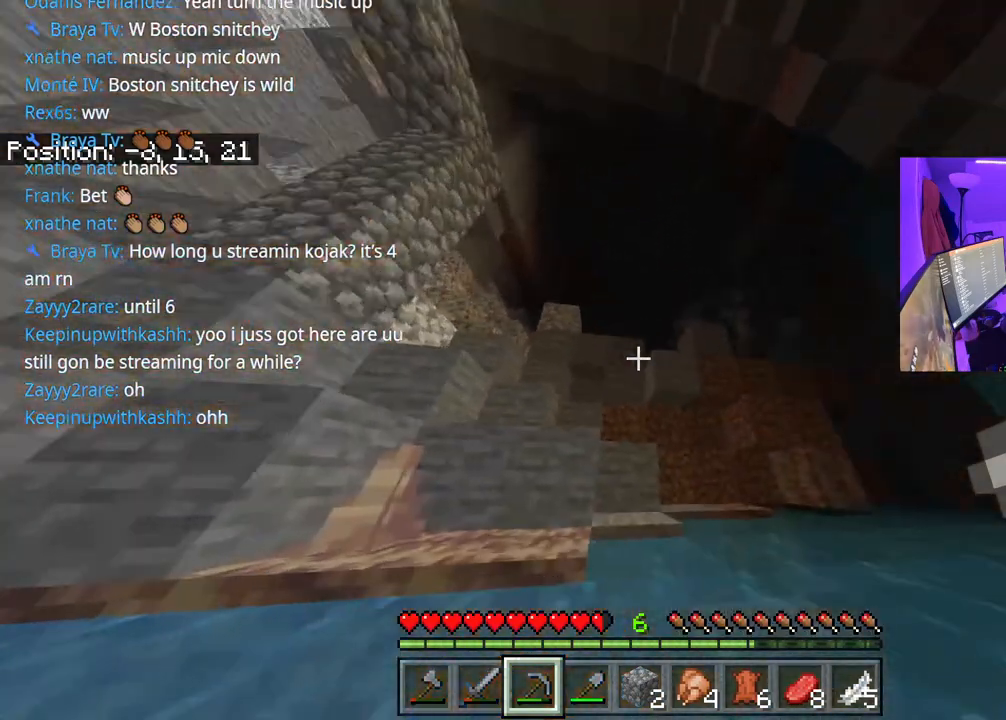
{"buttons": [], "left_stick": "up-right", "right_stick": "right", "events": [[50, "A", "down"], [267, "A", "up"], [450, "right_stick", "right"]]}
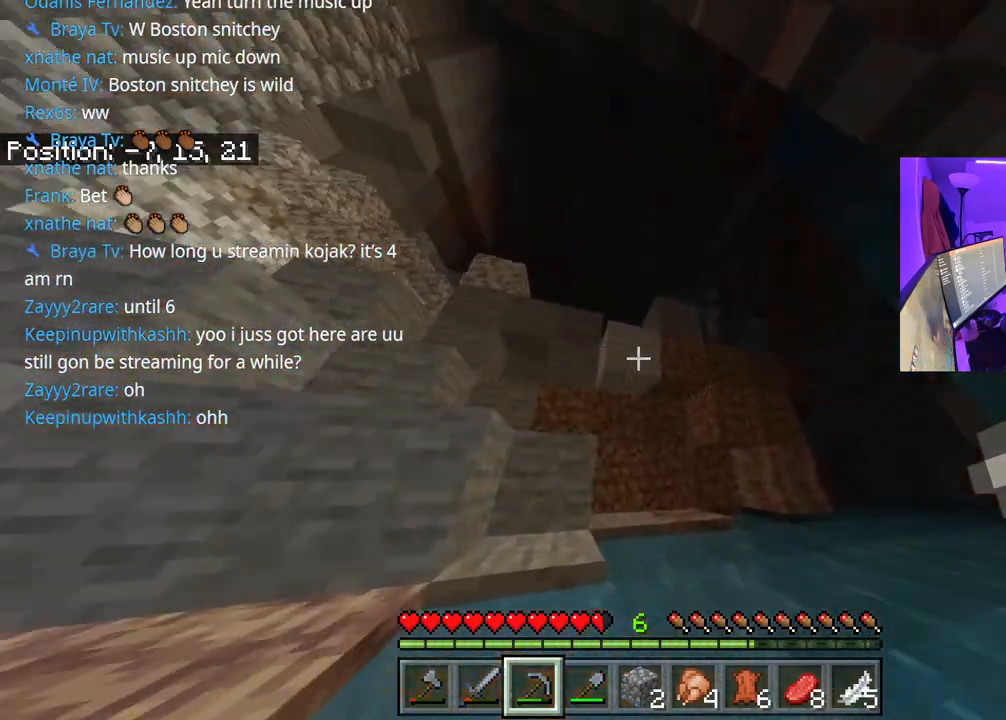
{"buttons": [], "left_stick": "up-right", "right_stick": "up", "events": [[133, "right_stick", "center"], [183, "A", "down"], [367, "A", "up"], [417, "right_stick", "up"]]}
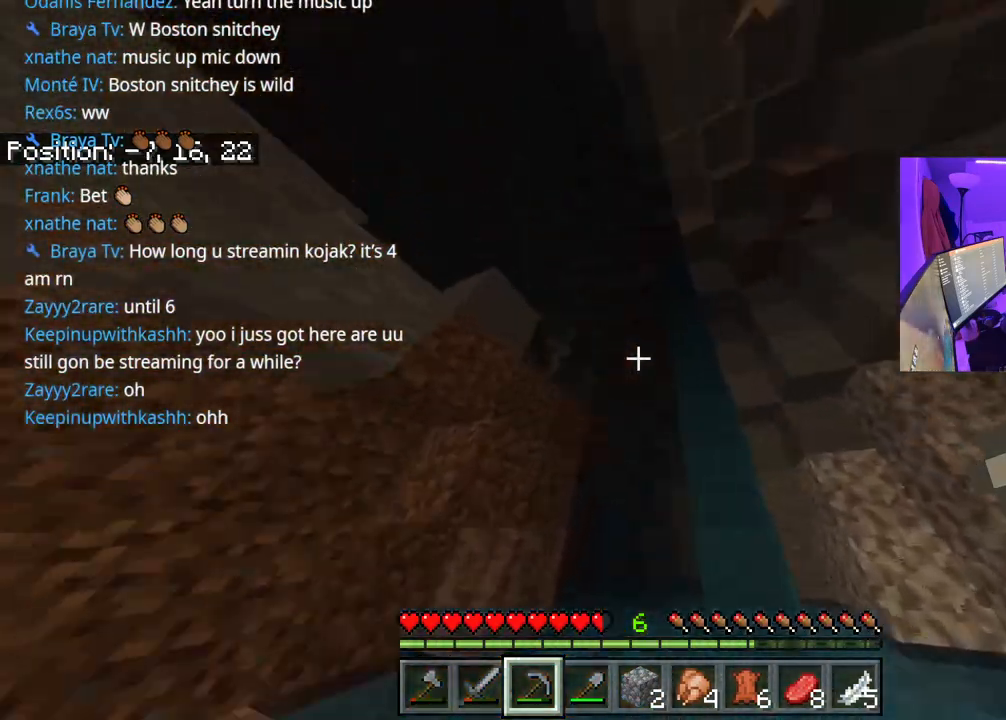
{"buttons": [], "left_stick": "up-right", "right_stick": "center", "events": [[67, "right_stick", "center"]]}
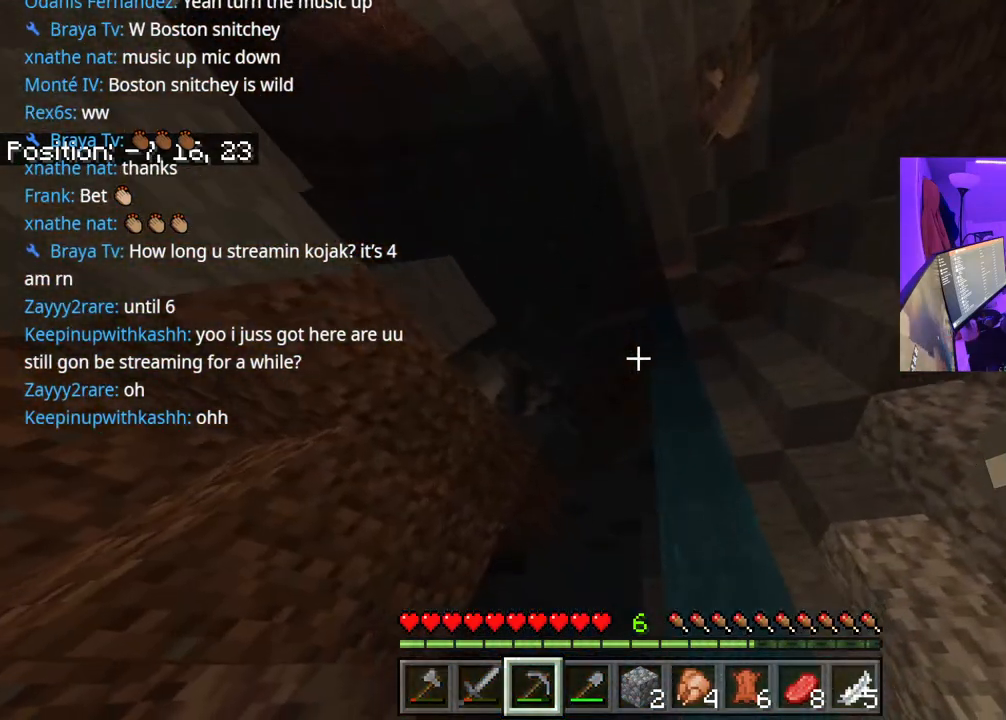
{"buttons": [], "left_stick": "up-right", "right_stick": "center", "events": []}
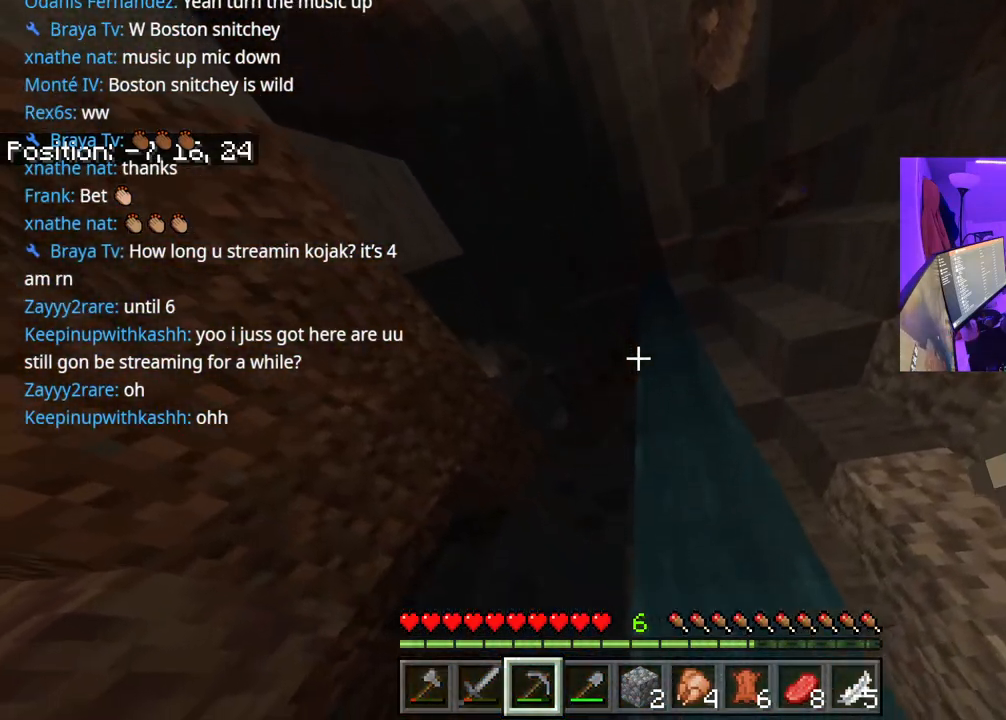
{"buttons": ["A"], "left_stick": "up-right", "right_stick": "center", "events": [[483, "A", "down"]]}
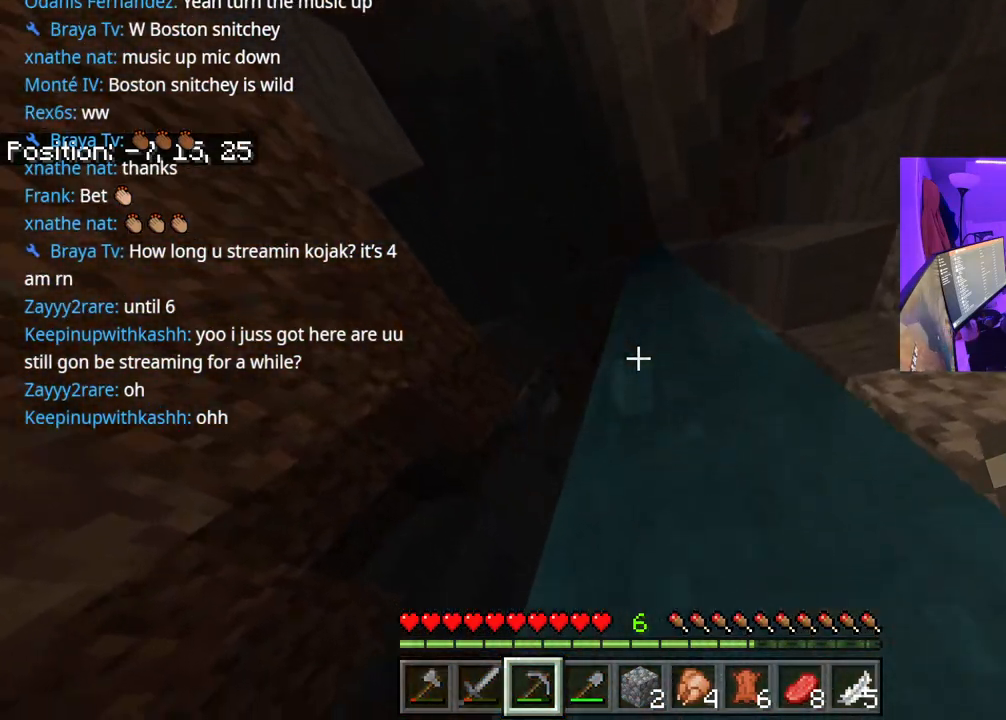
{"buttons": ["A"], "left_stick": "center", "right_stick": "center", "events": [[383, "left_stick", "center"]]}
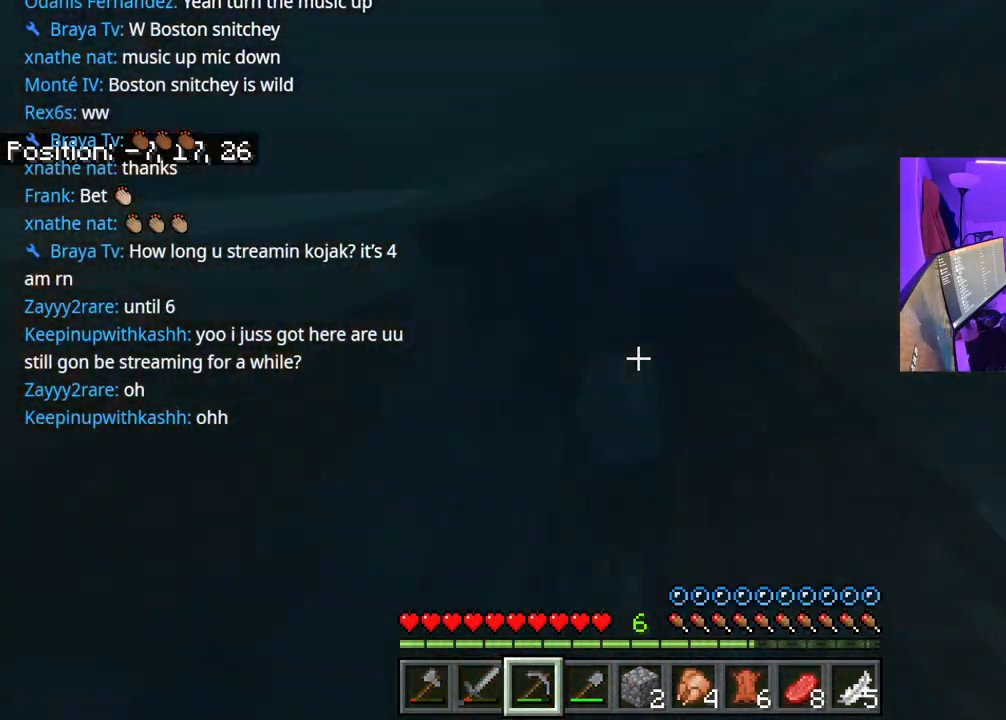
{"buttons": ["A"], "left_stick": "center", "right_stick": "center", "events": []}
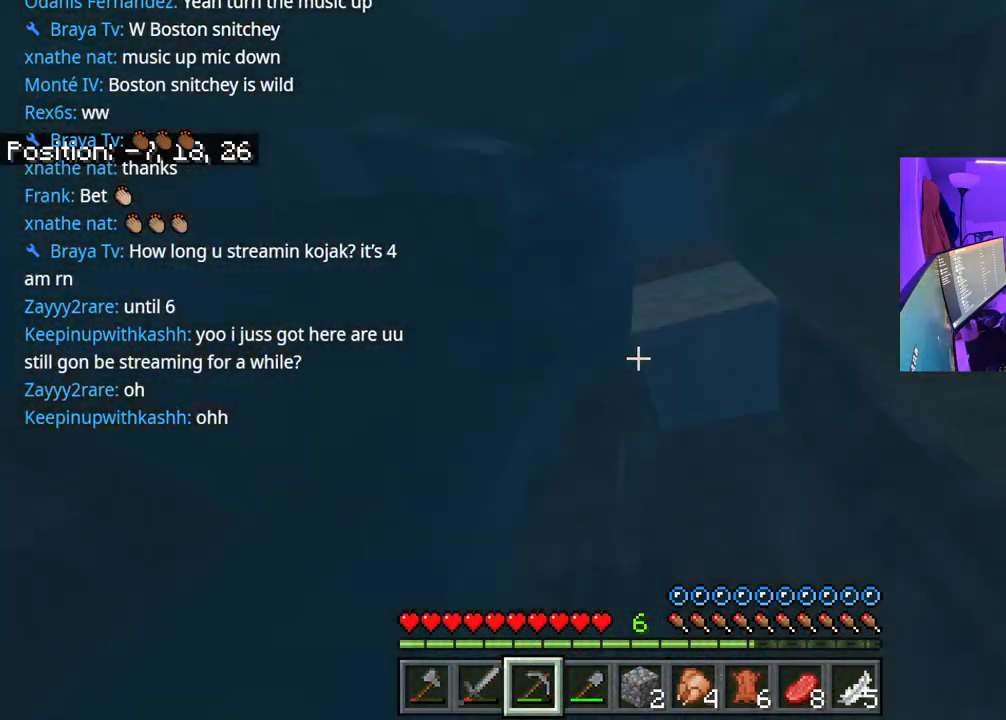
{"buttons": ["A"], "left_stick": "center", "right_stick": "center", "events": []}
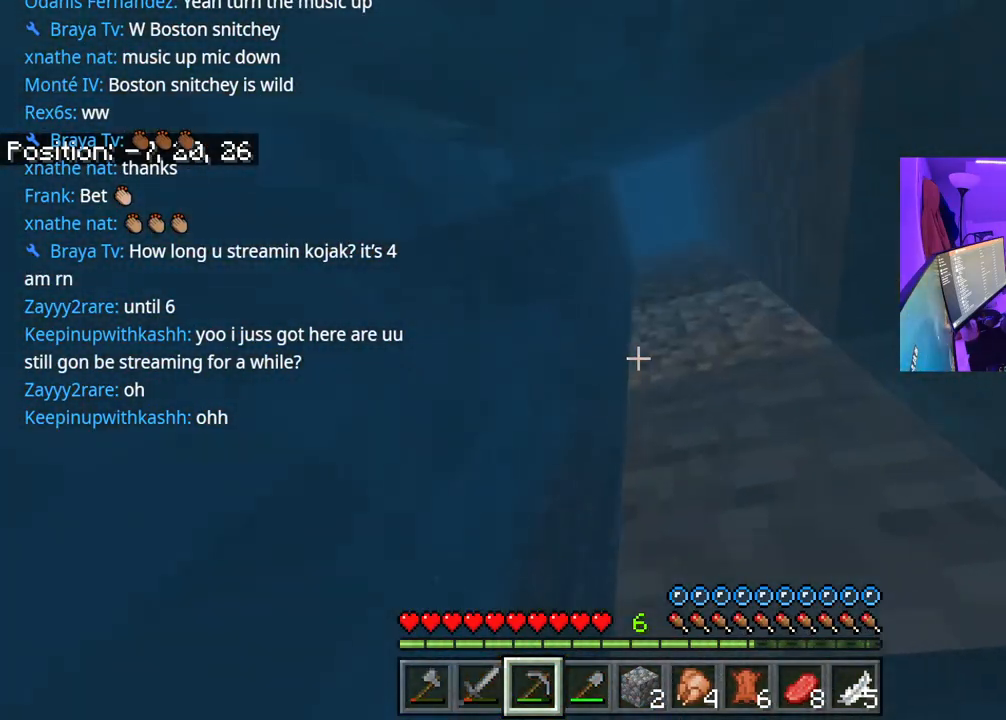
{"buttons": ["A"], "left_stick": "center", "right_stick": "center", "events": []}
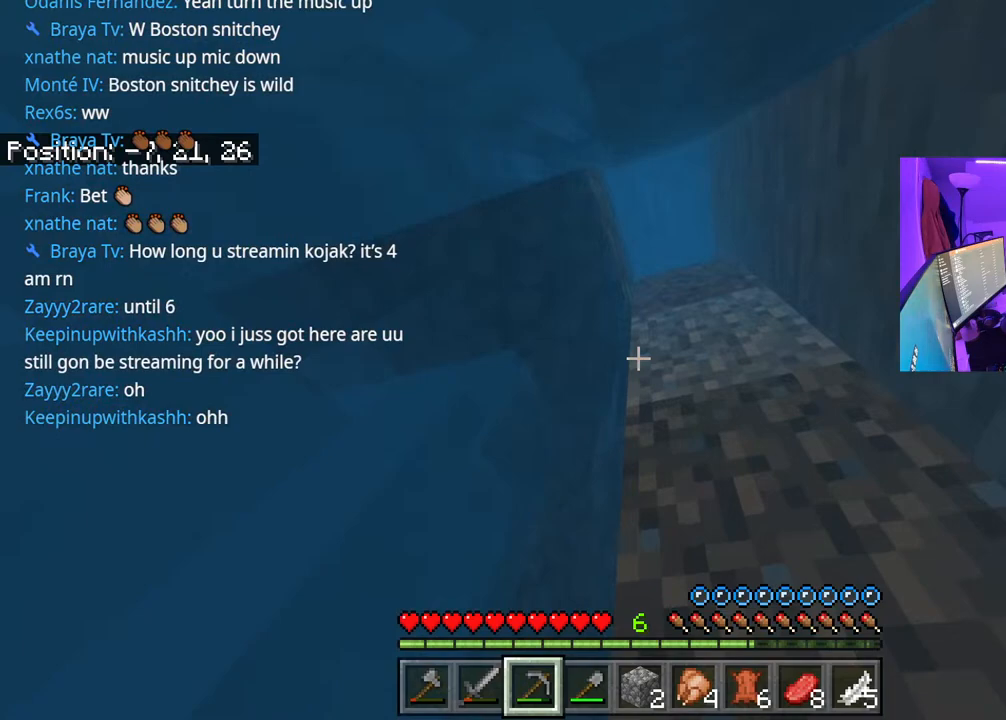
{"buttons": ["A"], "left_stick": "center", "right_stick": "center", "events": []}
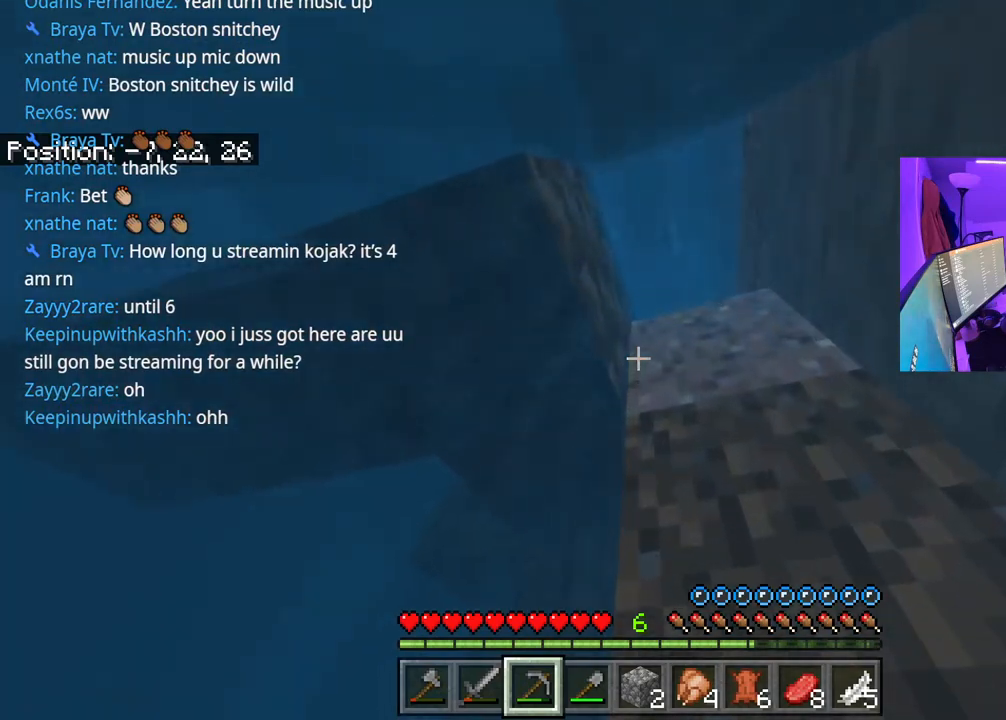
{"buttons": ["A"], "left_stick": "center", "right_stick": "center", "events": [[83, "left_stick", "up-right"], [167, "left_stick", "up"], [433, "left_stick", "center"]]}
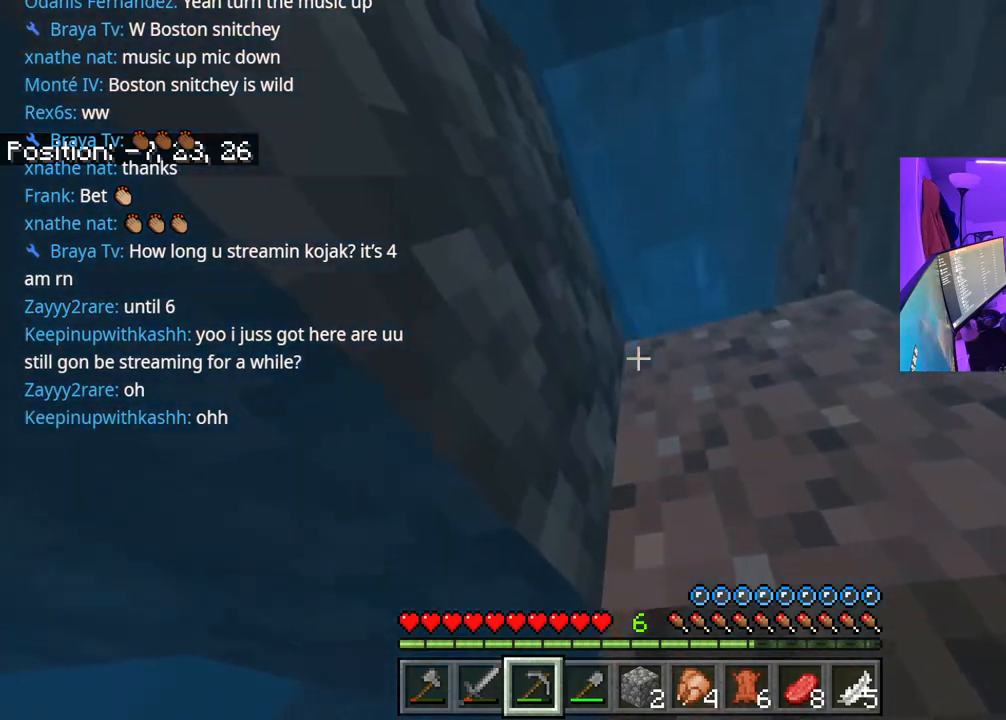
{"buttons": ["A"], "left_stick": "up", "right_stick": "center", "events": [[133, "left_stick", "right"], [467, "left_stick", "up"]]}
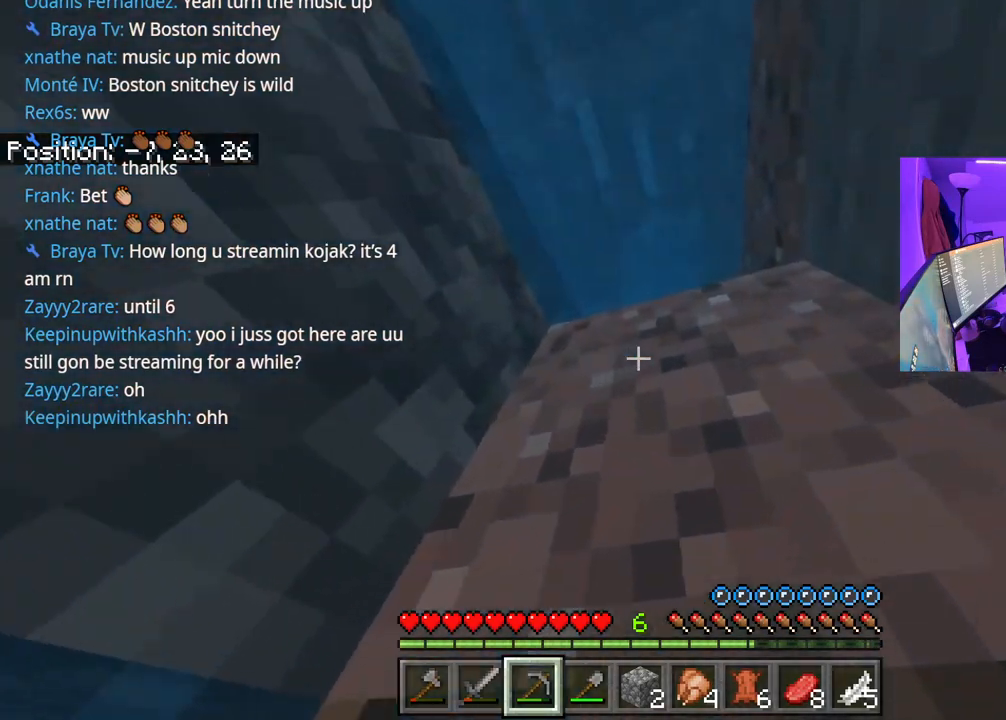
{"buttons": ["A"], "left_stick": "up-left", "right_stick": "center", "events": [[300, "right_stick", "down"], [467, "right_stick", "center"], [500, "left_stick", "up-left"]]}
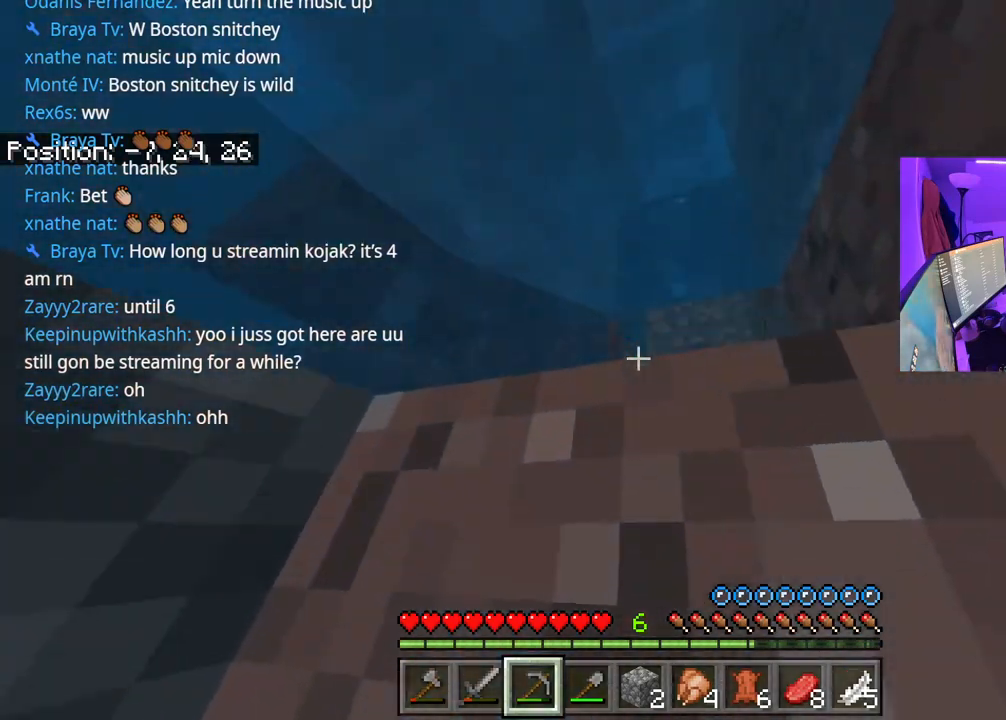
{"buttons": ["A"], "left_stick": "up", "right_stick": "center", "events": [[250, "right_stick", "down"], [367, "left_stick", "up"], [433, "right_stick", "center"]]}
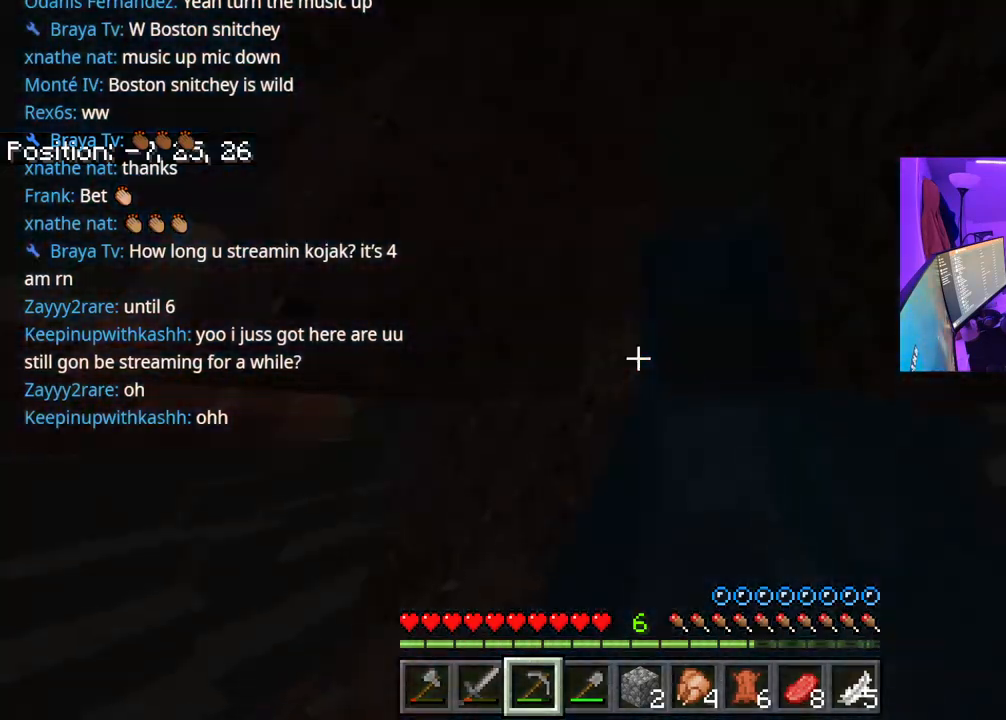
{"buttons": ["A"], "left_stick": "up", "right_stick": "center", "events": []}
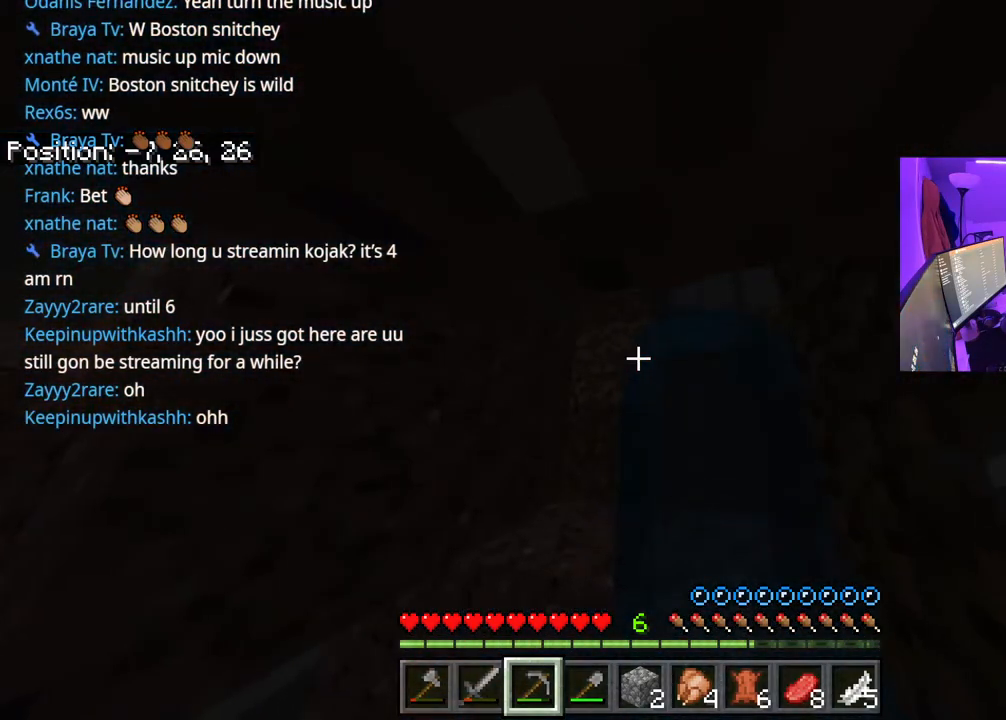
{"buttons": ["A"], "left_stick": "up", "right_stick": "center", "events": [[167, "right_stick", "right"], [267, "right_stick", "center"]]}
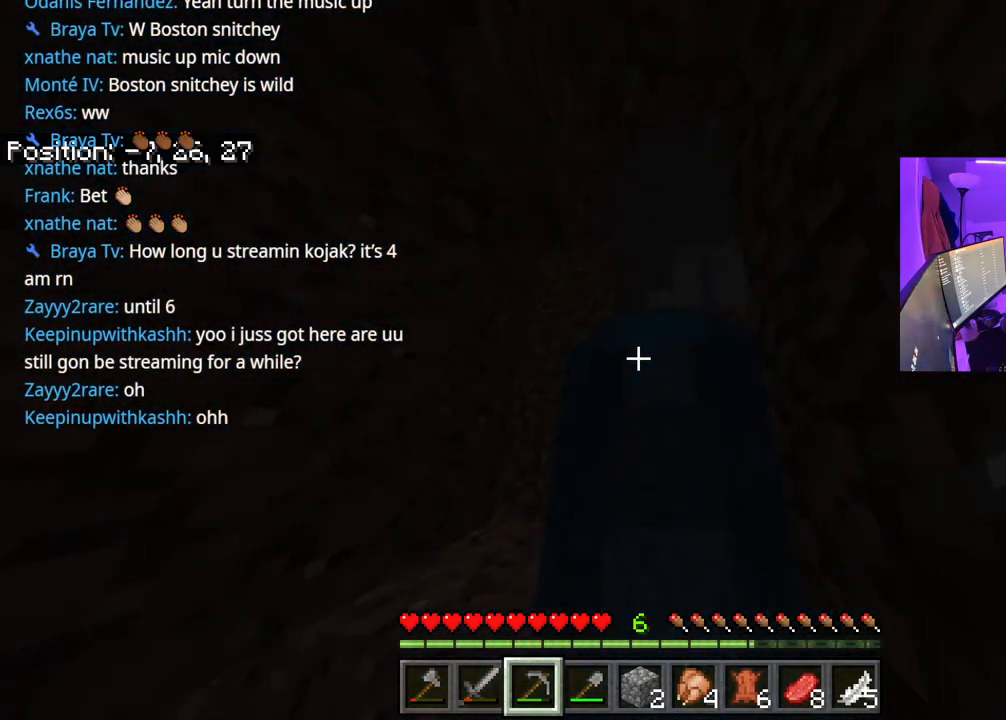
{"buttons": [], "left_stick": "up", "right_stick": "center", "events": [[233, "A", "up"]]}
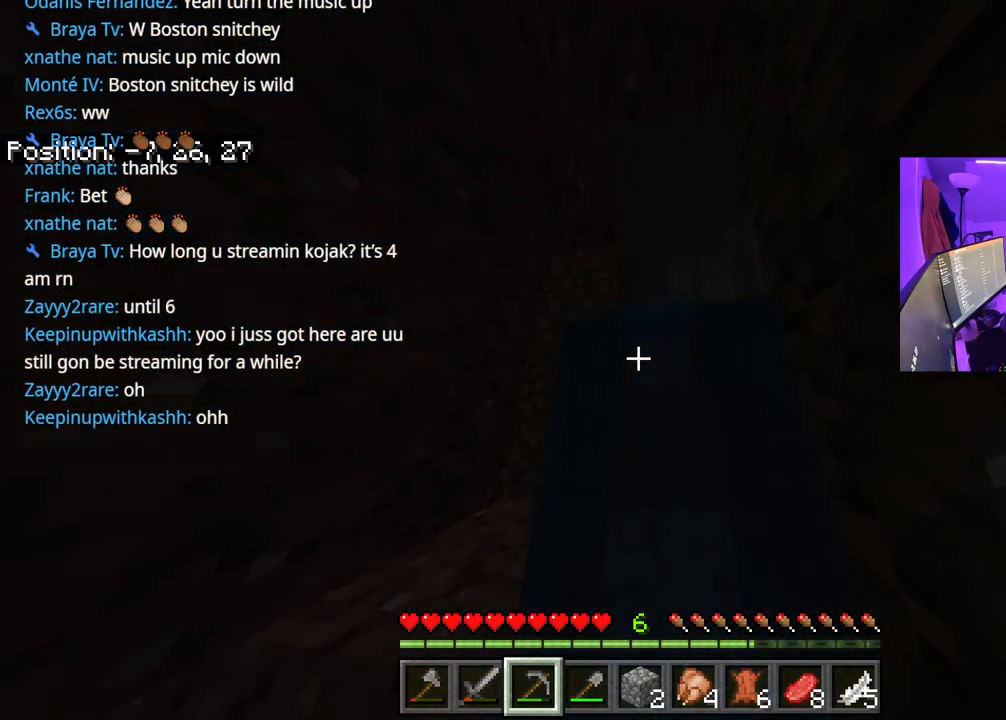
{"buttons": ["A"], "left_stick": "up", "right_stick": "center", "events": [[200, "A", "down"]]}
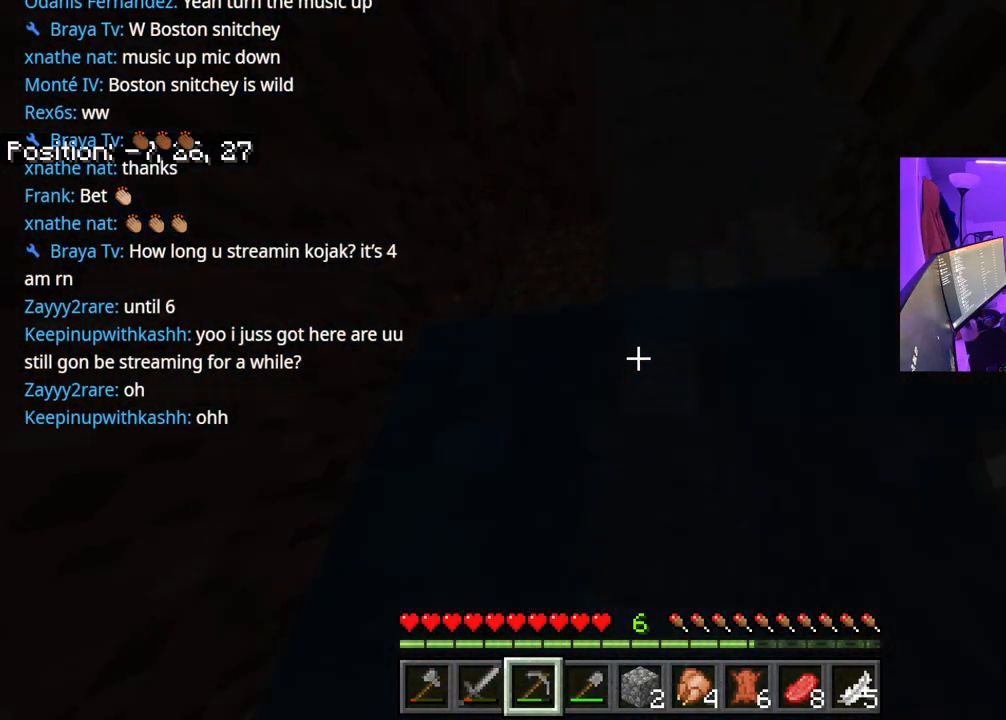
{"buttons": ["A"], "left_stick": "up", "right_stick": "down", "events": [[100, "right_stick", "right"], [233, "right_stick", "center"], [483, "right_stick", "down"]]}
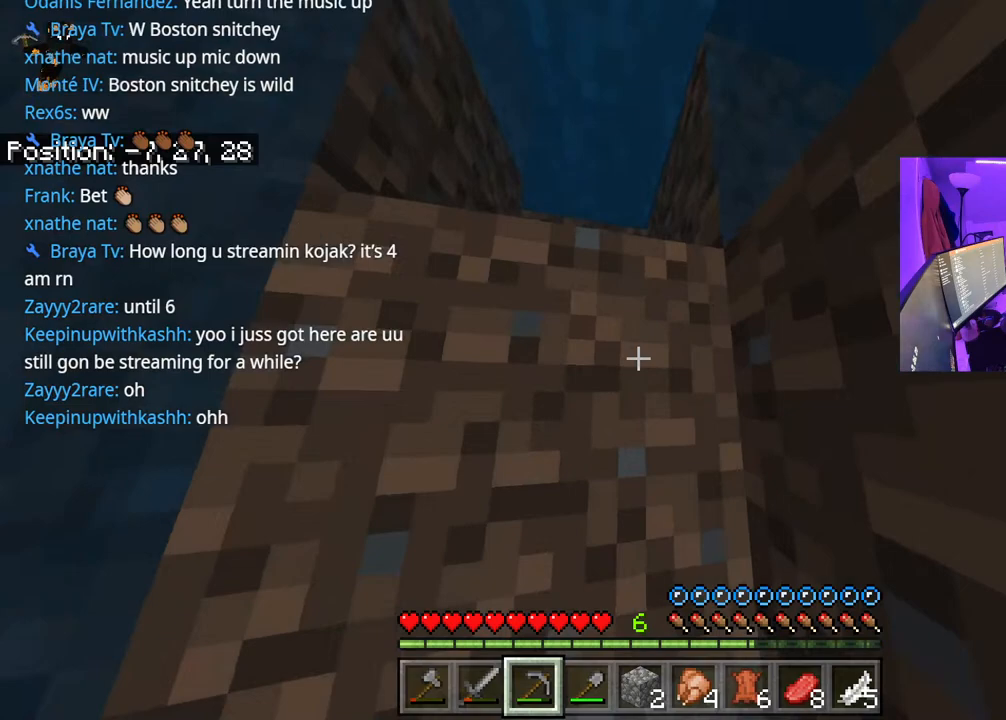
{"buttons": ["A"], "left_stick": "up", "right_stick": "center", "events": [[100, "right_stick", "center"], [400, "A", "up"], [467, "A", "down"]]}
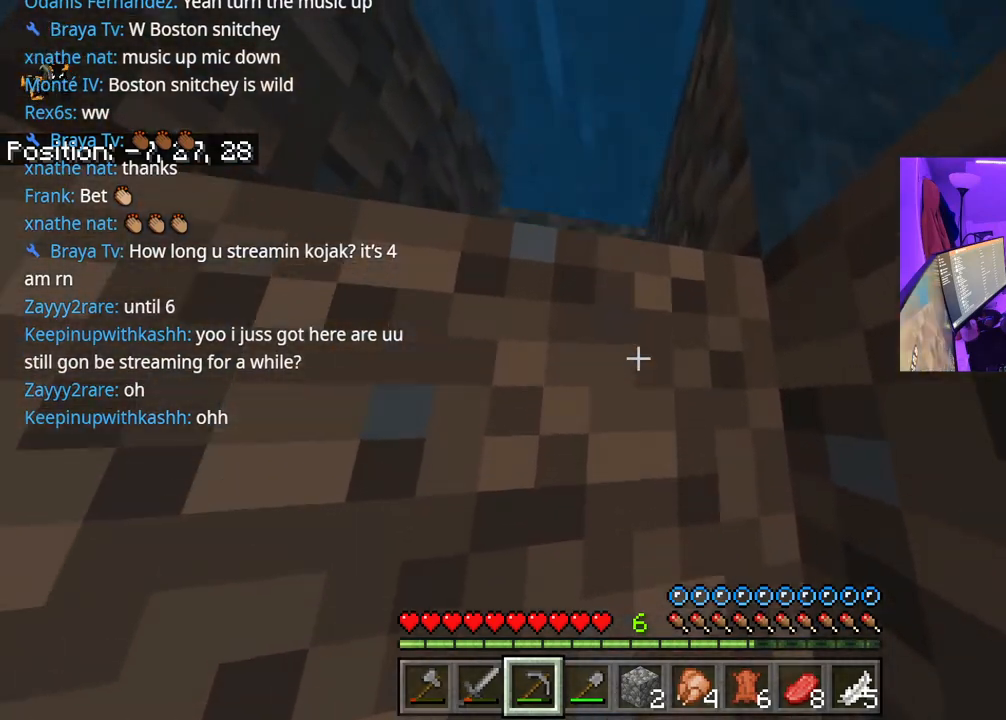
{"buttons": ["A"], "left_stick": "up", "right_stick": "center", "events": []}
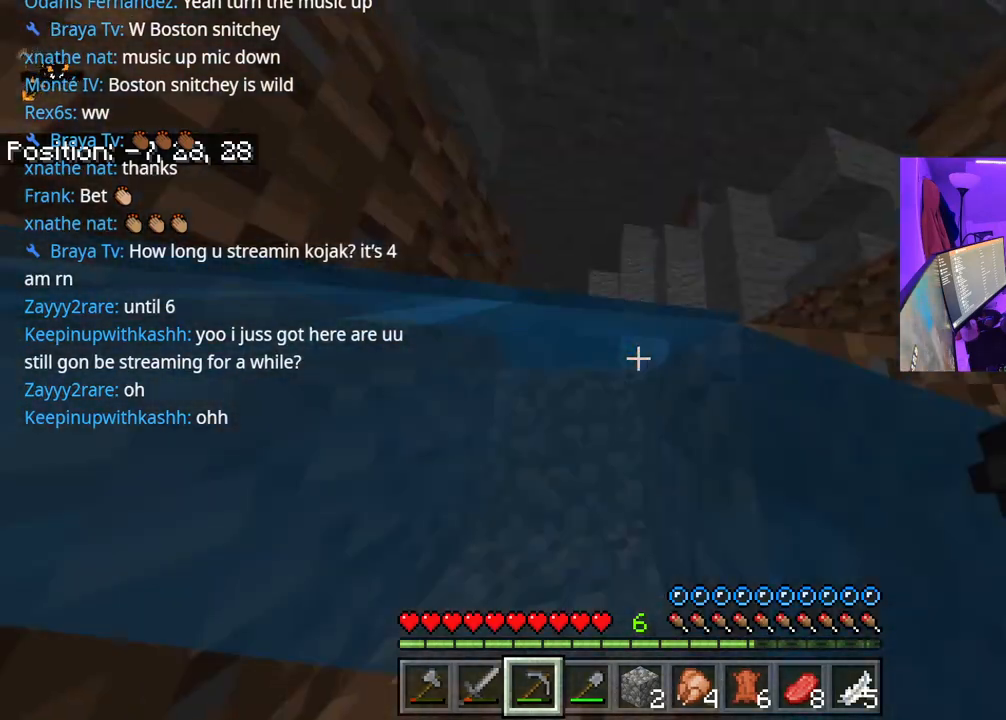
{"buttons": ["A"], "left_stick": "up", "right_stick": "center", "events": [[333, "right_stick", "down"], [467, "right_stick", "center"]]}
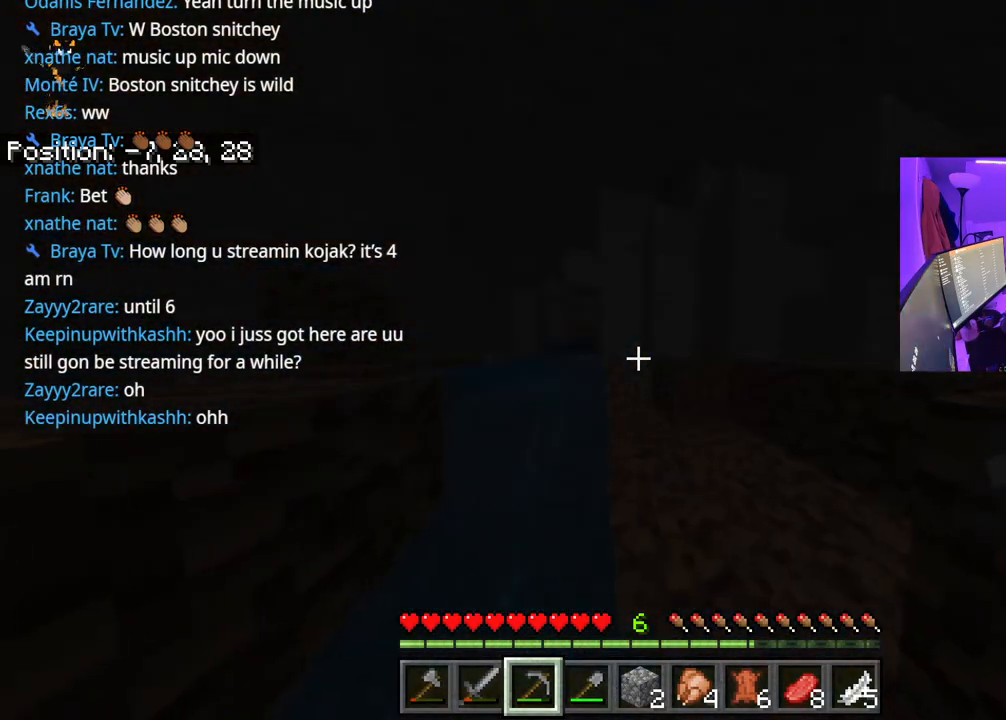
{"buttons": ["A"], "left_stick": "up", "right_stick": "center", "events": []}
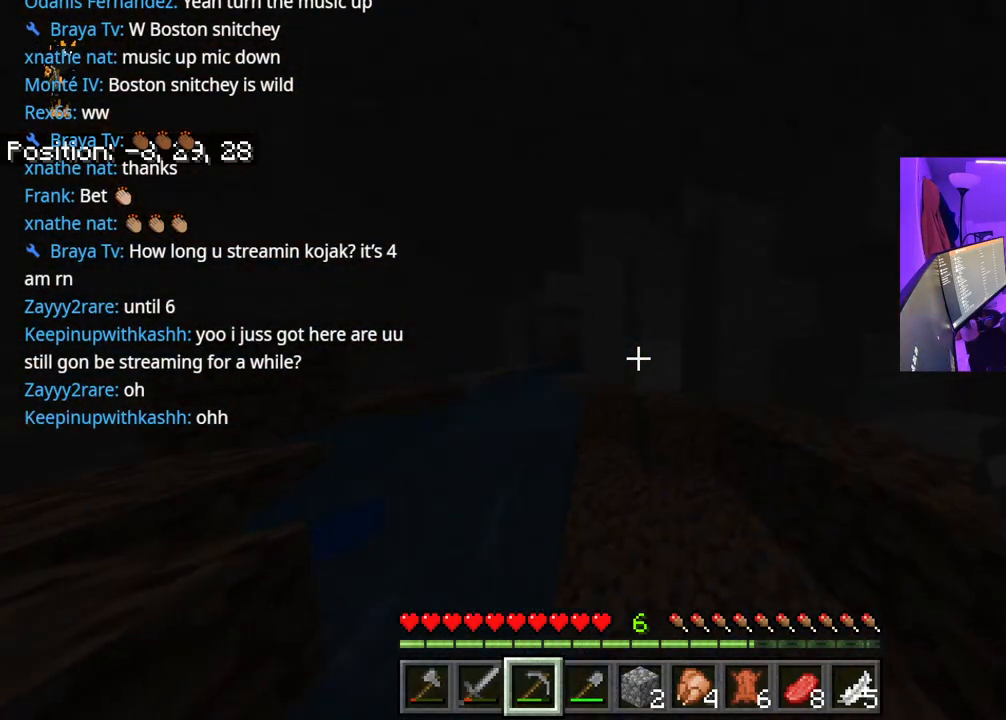
{"buttons": ["A"], "left_stick": "up-left", "right_stick": "center", "events": [[100, "right_stick", "right"], [250, "left_stick", "up-left"], [317, "right_stick", "center"]]}
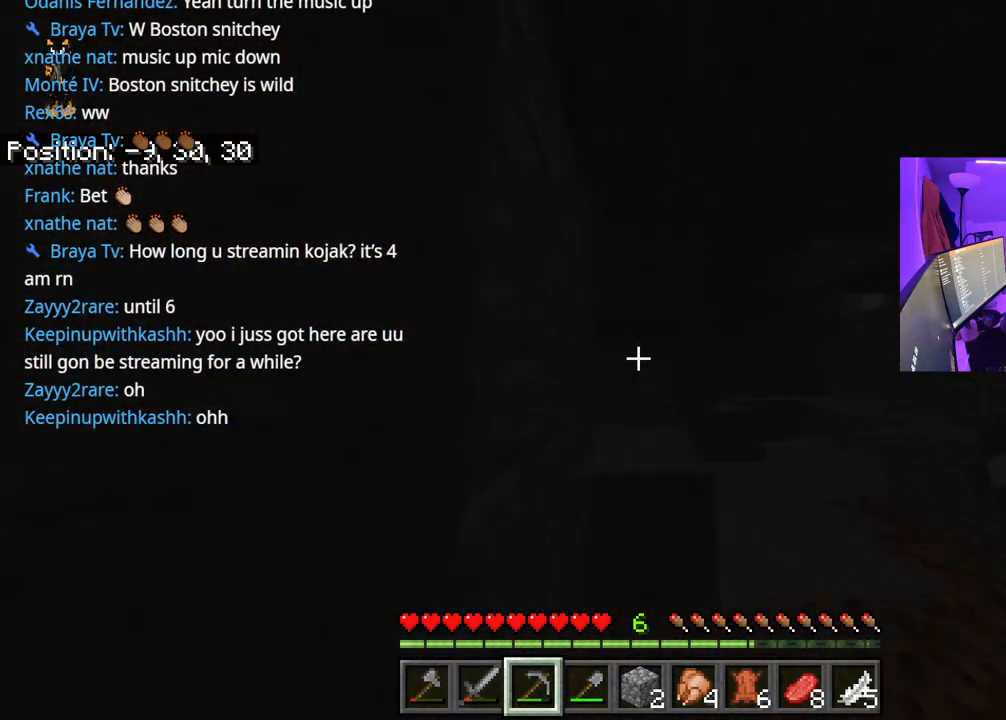
{"buttons": [], "left_stick": "left", "right_stick": "left", "events": [[33, "left_stick", "left"], [67, "A", "up"], [417, "right_stick", "left"]]}